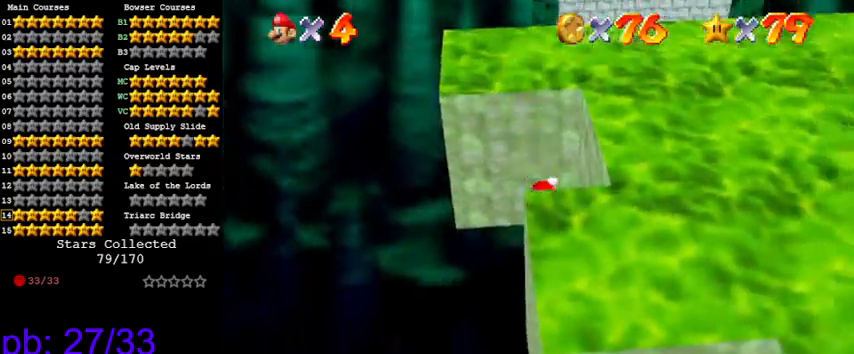
Gameplay with keyboard; each line is a JSON object with the keys held at the frame after it. "events" lists presses ("down") and releases ("up") of "a", "c", "ctrl", "d", "down", "left", "return", "right", "s", "shift", "up", "w", "x" and "y" between this image and that frame as [ms after this image, input, new state], when the widget could be followed in between. No other keys are recorded. Mouse input is not recorded.
{"keys": ["up"], "events": [[66, "a", "up"], [66, "right", "up"], [133, "a", "down"], [300, "a", "up"]]}
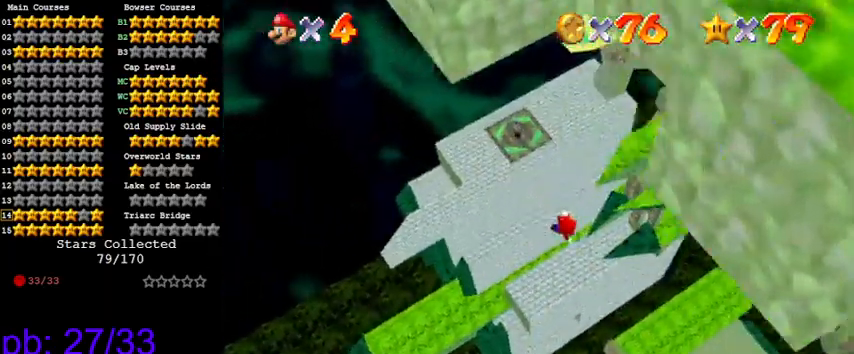
{"keys": ["up"], "events": [[33, "left", "down"], [466, "left", "up"]]}
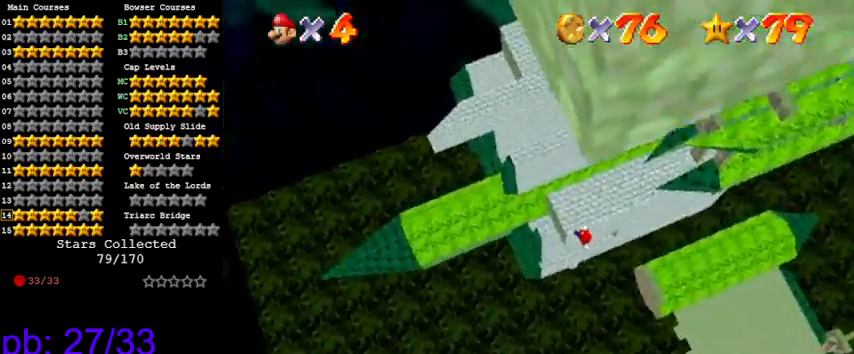
{"keys": ["right", "up"], "events": [[433, "right", "down"]]}
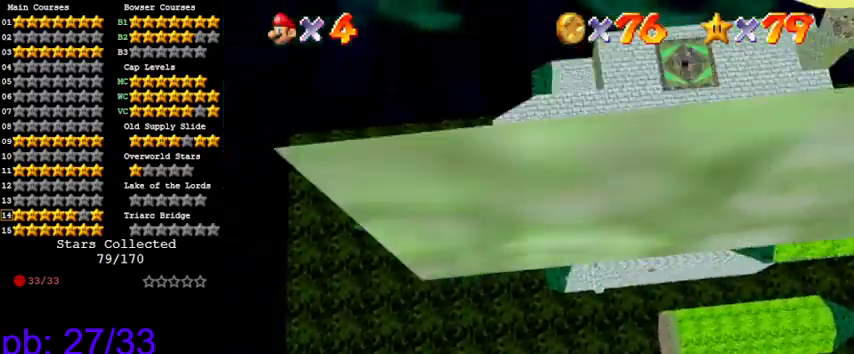
{"keys": ["right", "up"], "events": []}
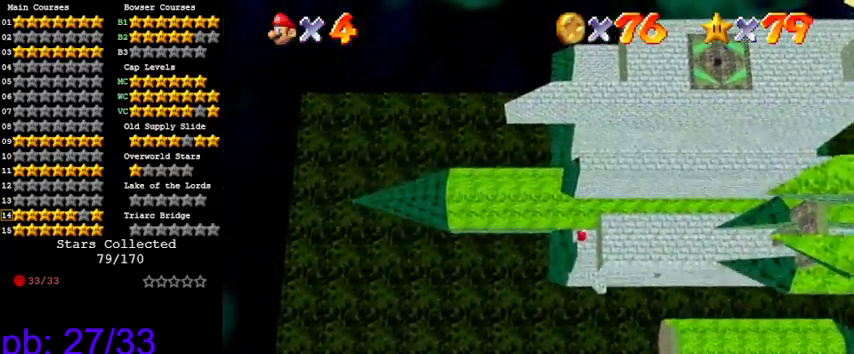
{"keys": ["right"], "events": [[433, "up", "up"]]}
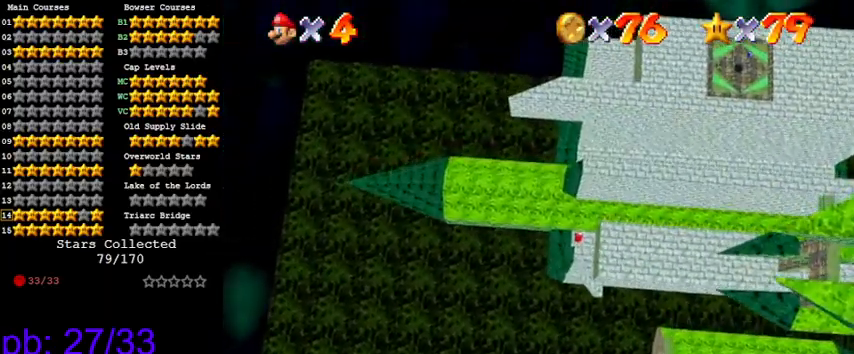
{"keys": ["right"], "events": [[133, "down", "down"], [300, "down", "up"]]}
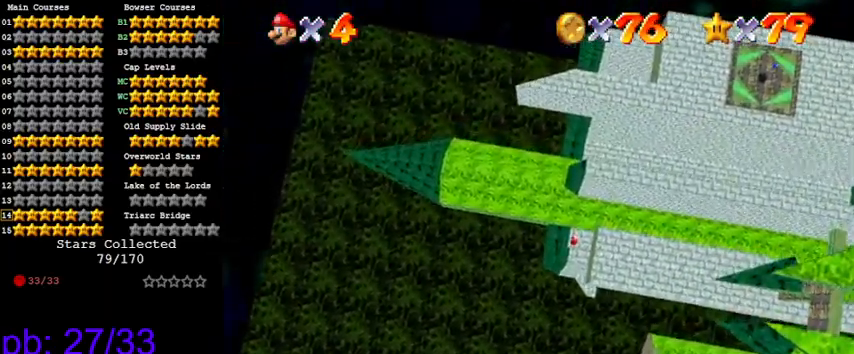
{"keys": ["down", "right"], "events": [[200, "up", "down"], [300, "up", "up"], [433, "down", "down"]]}
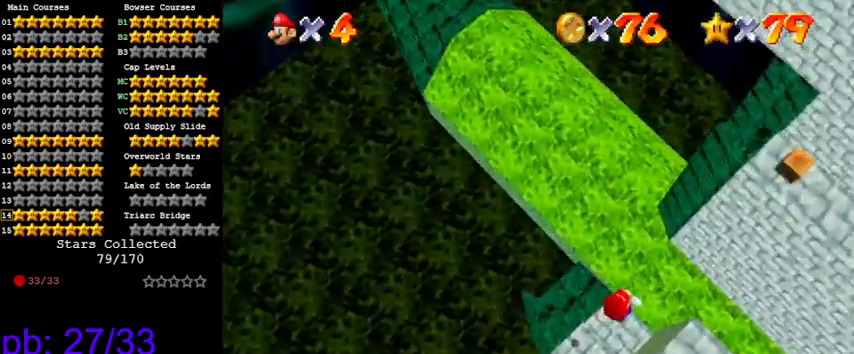
{"keys": [], "events": [[233, "ctrl", "down"], [266, "down", "up"], [333, "ctrl", "up"], [333, "right", "up"], [400, "return", "down"], [466, "return", "up"]]}
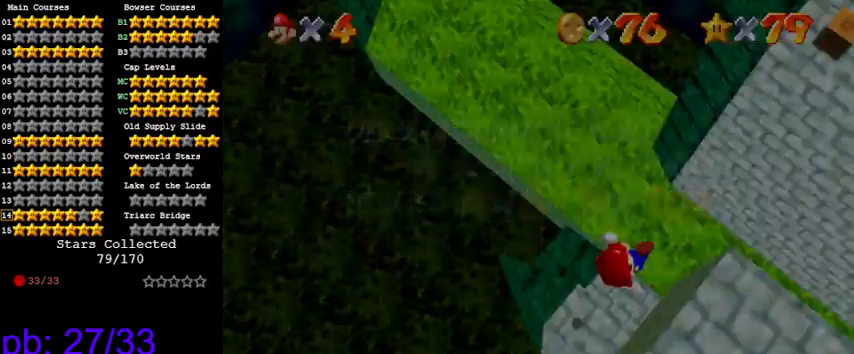
{"keys": [], "events": [[233, "right", "down"], [233, "up", "down"], [366, "shift", "down"], [466, "up", "up"], [500, "right", "up"], [500, "shift", "up"]]}
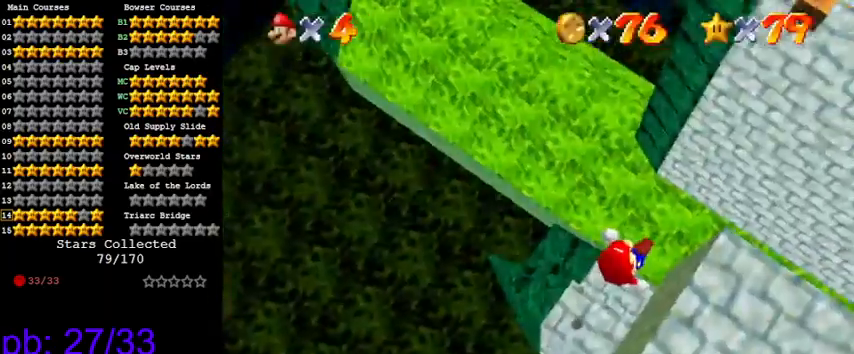
{"keys": ["up"], "events": [[200, "right", "down"], [200, "up", "down"], [333, "a", "down"], [333, "right", "up"], [333, "up", "up"], [433, "a", "up"], [466, "up", "down"]]}
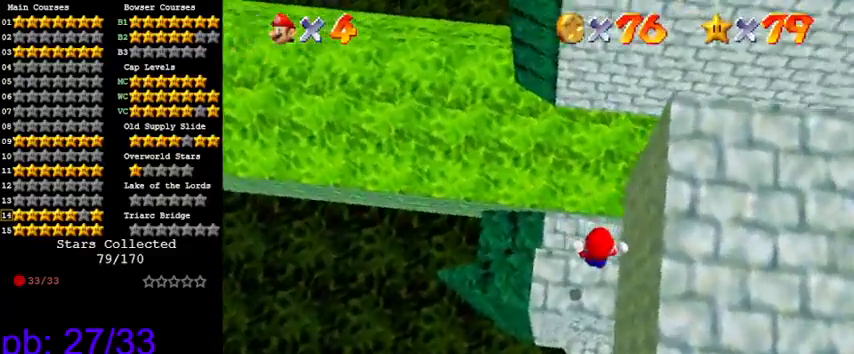
{"keys": ["up"], "events": [[33, "a", "down"], [133, "up", "up"], [166, "a", "up"], [433, "up", "down"]]}
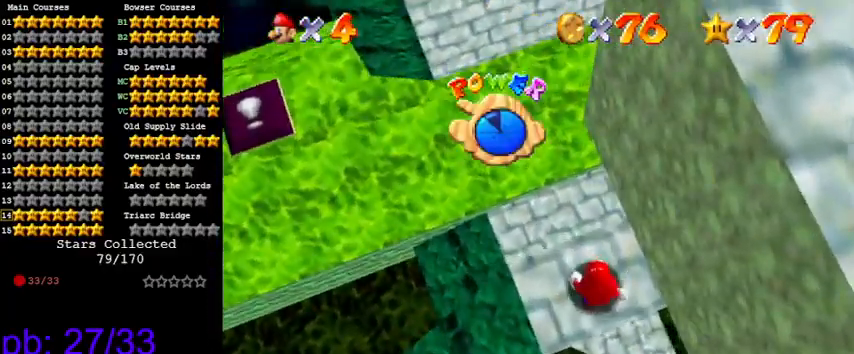
{"keys": ["s"], "events": [[366, "up", "up"], [400, "s", "down"]]}
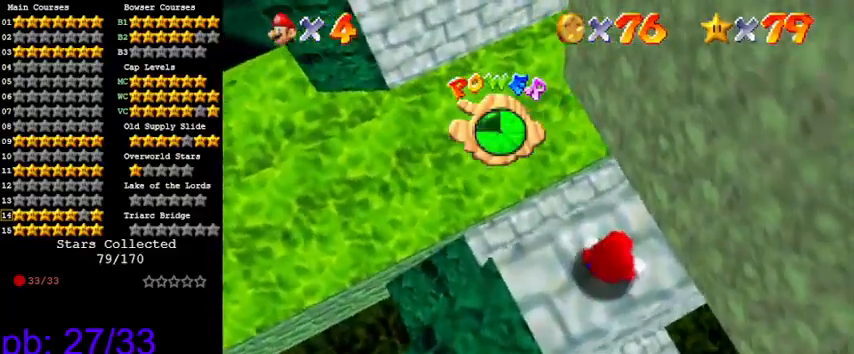
{"keys": ["up"], "events": [[100, "s", "up"], [100, "up", "down"], [300, "up", "up"], [466, "up", "down"]]}
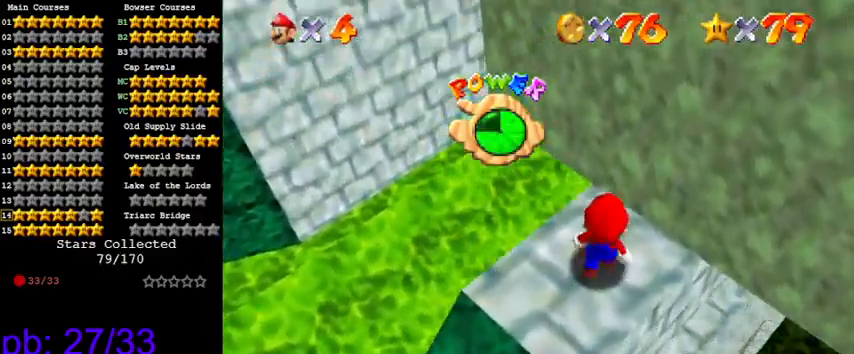
{"keys": [], "events": [[33, "right", "down"], [66, "up", "up"], [100, "right", "up"]]}
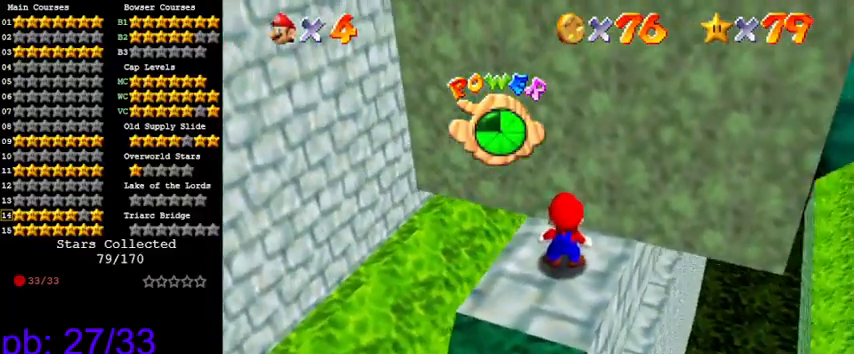
{"keys": [], "events": [[66, "up", "down"], [166, "up", "up"], [300, "down", "down"], [400, "down", "up"]]}
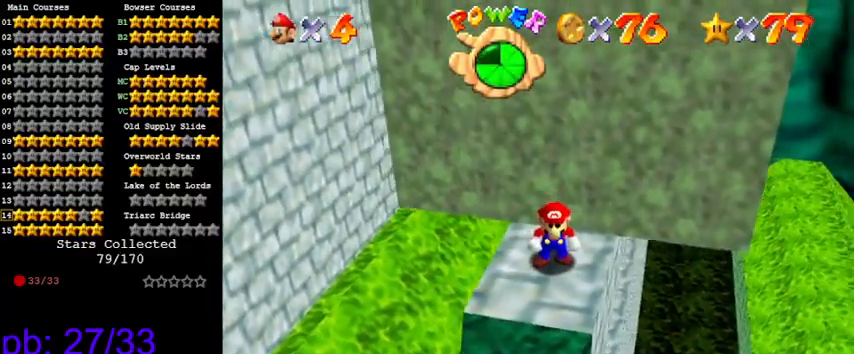
{"keys": [], "events": [[333, "up", "down"], [366, "up", "up"]]}
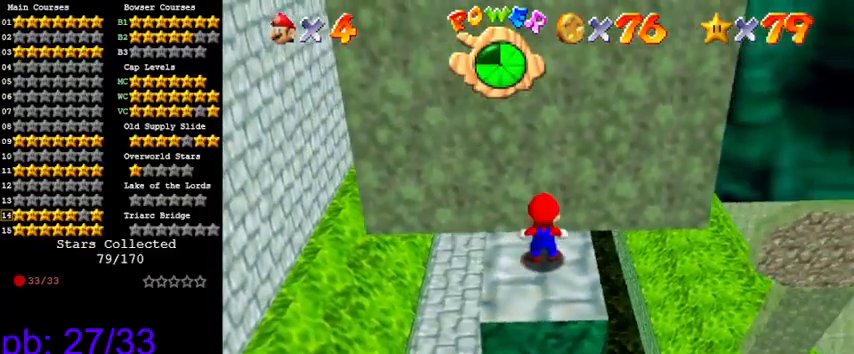
{"keys": ["right", "up"], "events": [[100, "down", "down"], [333, "left", "down"], [366, "down", "up"], [433, "left", "up"], [433, "right", "down"], [466, "up", "down"]]}
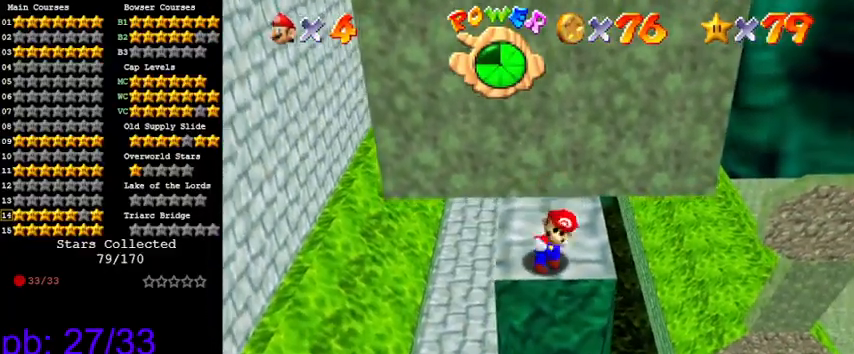
{"keys": ["up"], "events": [[66, "right", "up"], [66, "shift", "down"], [166, "up", "up"], [300, "up", "down"], [466, "shift", "up"]]}
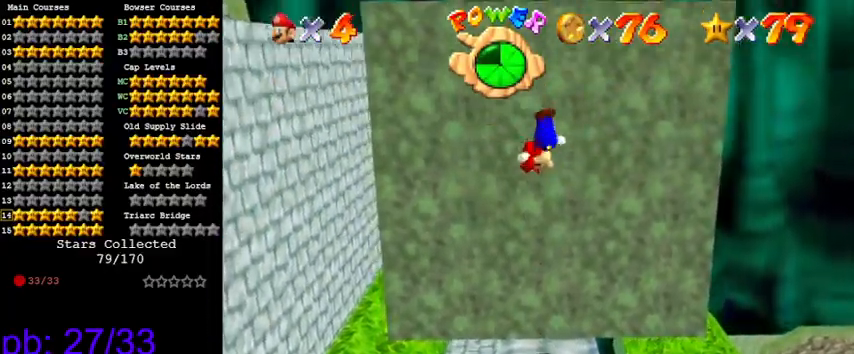
{"keys": ["shift", "up"], "events": [[133, "shift", "down"]]}
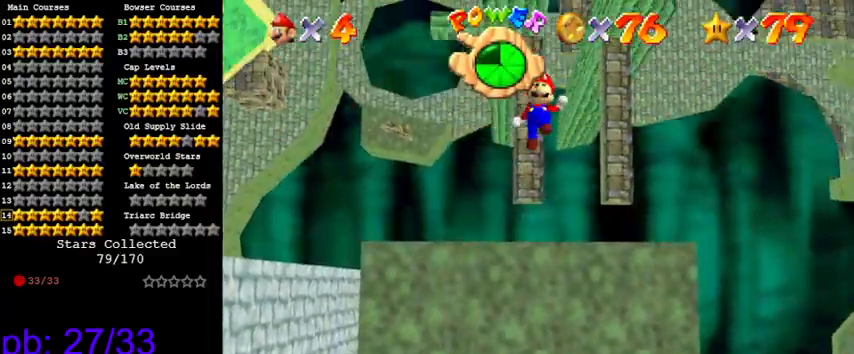
{"keys": ["shift", "up"], "events": []}
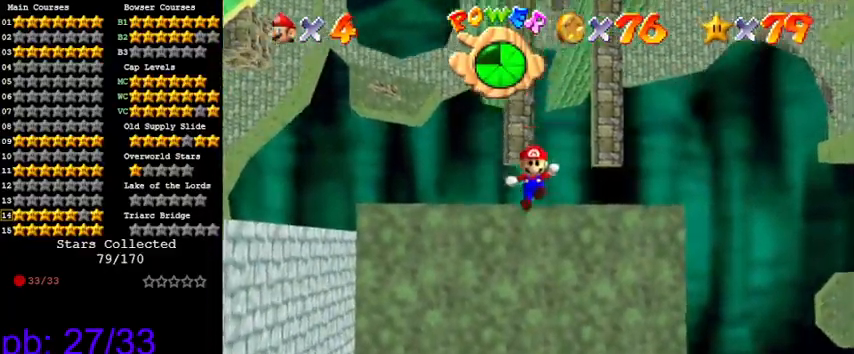
{"keys": [], "events": [[133, "shift", "up"], [200, "up", "up"], [233, "shift", "down"], [366, "shift", "up"]]}
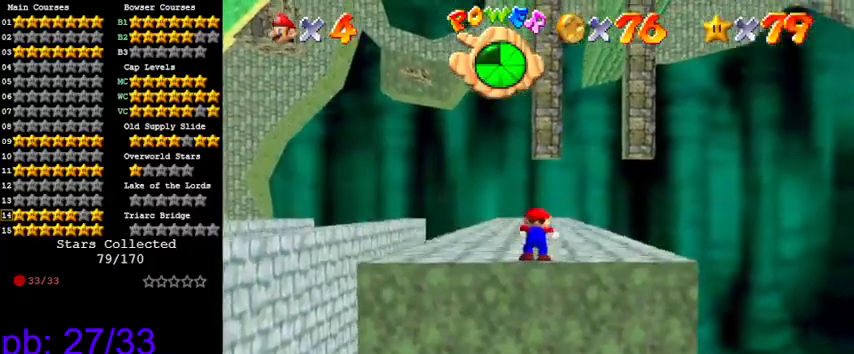
{"keys": [], "events": [[166, "up", "down"], [433, "up", "up"]]}
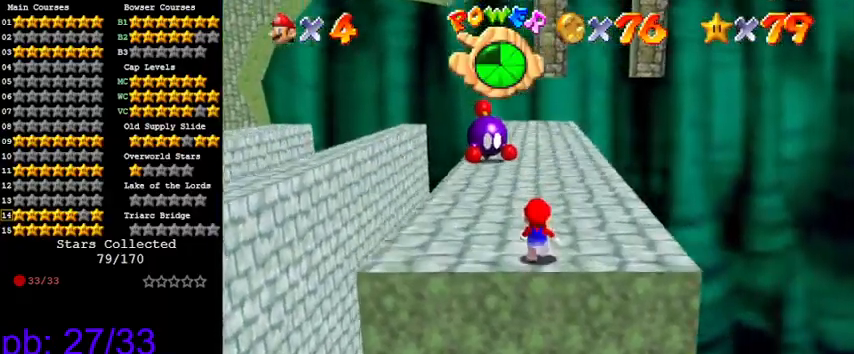
{"keys": [], "events": []}
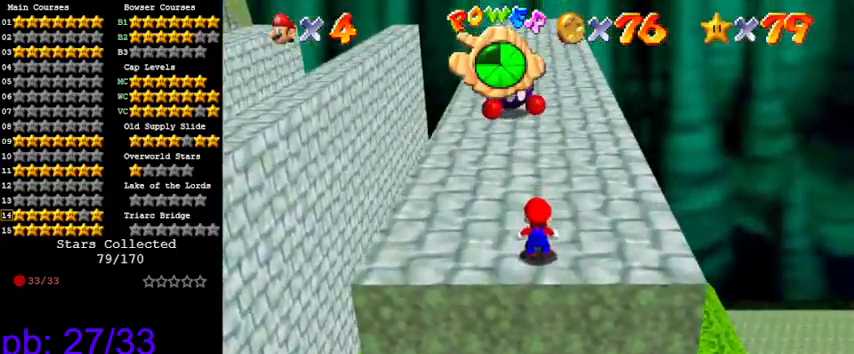
{"keys": ["left", "up"], "events": [[33, "left", "down"], [133, "up", "down"], [300, "left", "up"], [500, "left", "down"]]}
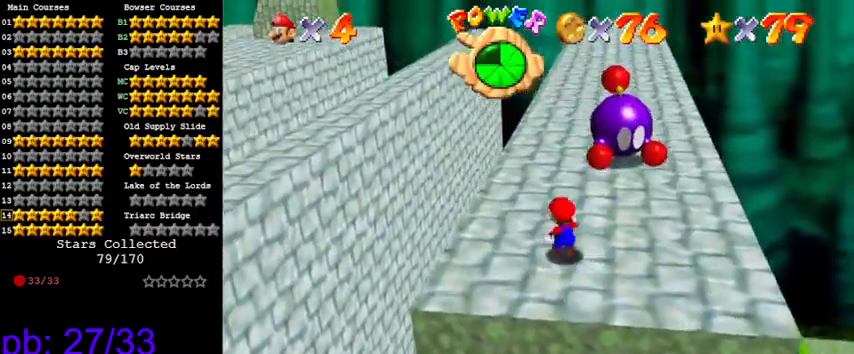
{"keys": ["a", "left", "up", "y"], "events": [[266, "y", "down"], [333, "shift", "down"], [466, "shift", "up"], [500, "a", "down"]]}
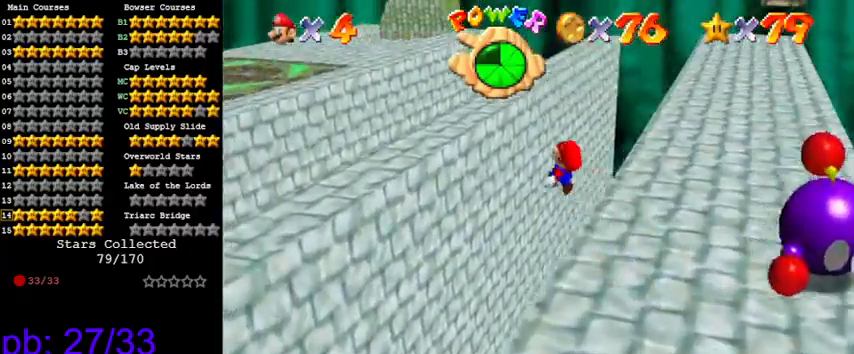
{"keys": ["right", "y"], "events": [[100, "a", "up"], [133, "a", "down"], [200, "left", "up"], [233, "up", "up"], [300, "a", "up"], [333, "right", "down"]]}
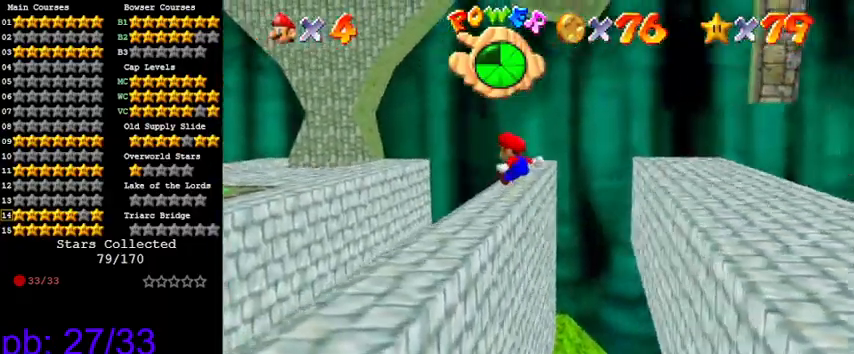
{"keys": ["left", "shift", "y"], "events": [[33, "right", "up"], [100, "right", "down"], [333, "right", "up"], [433, "left", "down"], [433, "shift", "down"]]}
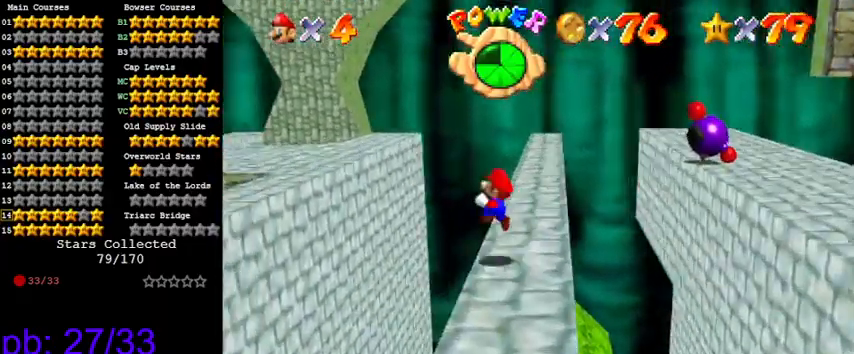
{"keys": ["left", "up"], "events": [[33, "shift", "up"], [66, "shift", "down"], [300, "shift", "up"], [366, "up", "down"], [366, "y", "up"]]}
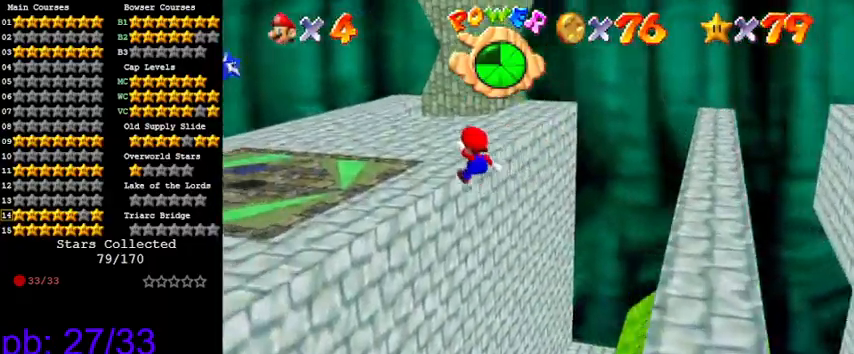
{"keys": ["left", "up"], "events": []}